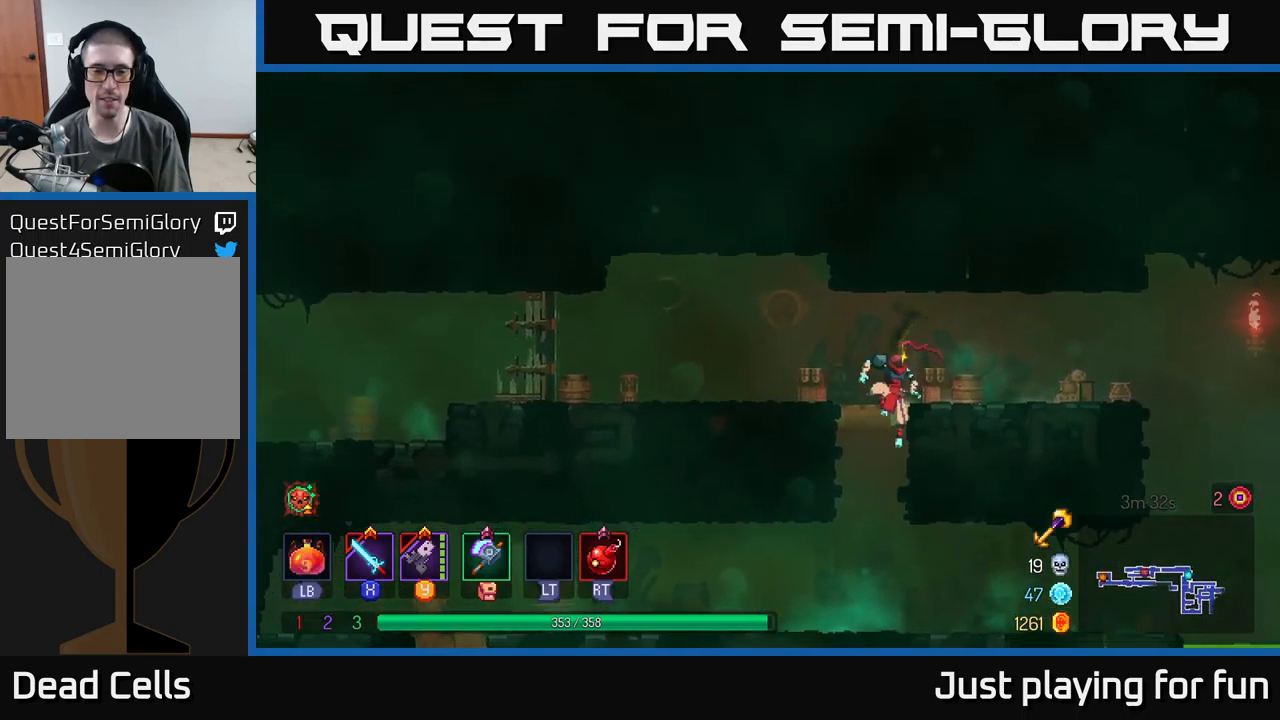
Gameplay with a controller (Xbox layout); each line is a JSON object with the inputs held at the frame after it. "events" lists button and stick changes between this image and that frame as [ms after this image, input, new state], when the widget could be followed in between.
{"buttons": [], "left_stick": "left", "right_stick": "center", "events": [[150, "left_stick", "left"], [316, "B", "down"], [433, "B", "up"]]}
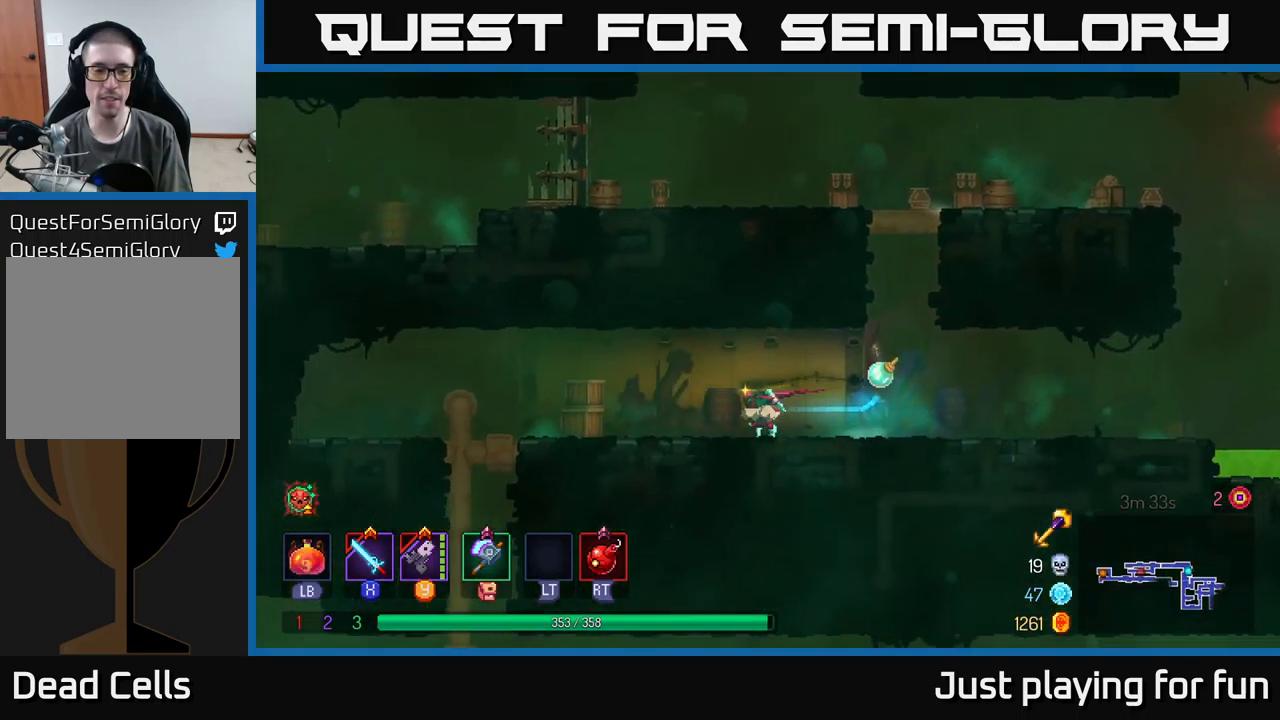
{"buttons": [], "left_stick": "left", "right_stick": "down-left", "events": [[133, "right_stick", "down-left"]]}
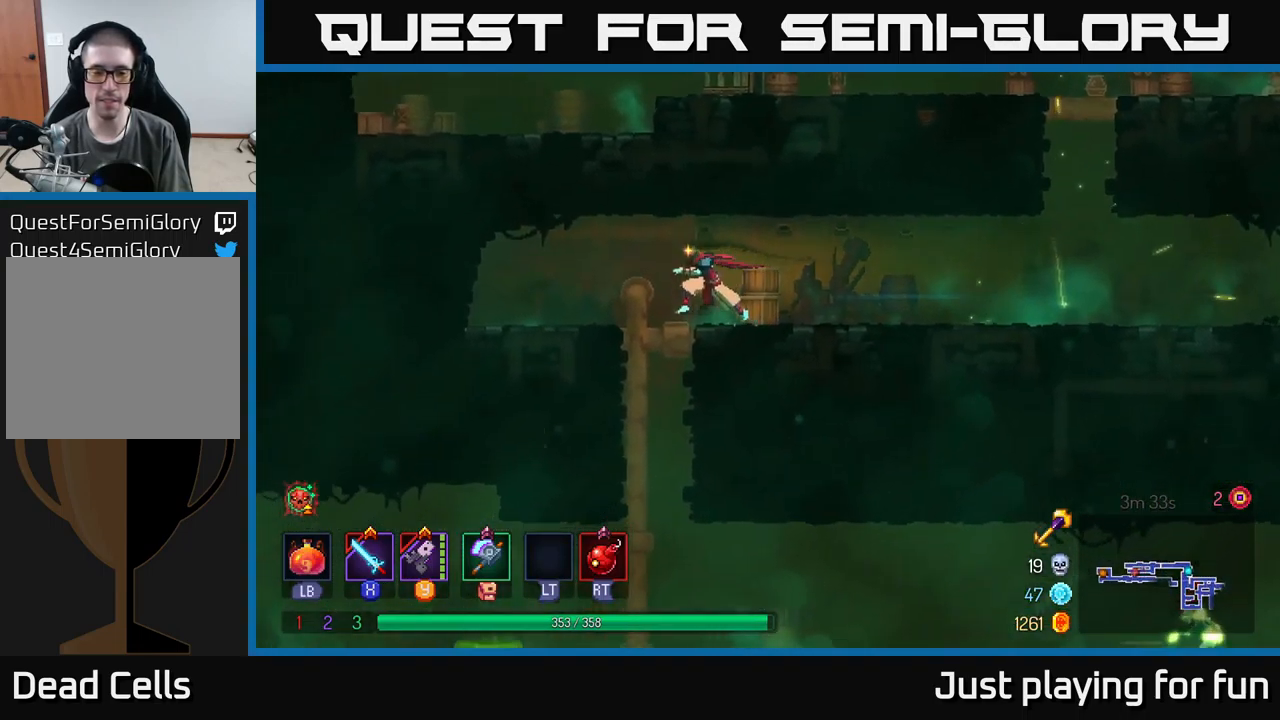
{"buttons": [], "left_stick": "down", "right_stick": "down-left", "events": [[200, "left_stick", "down"]]}
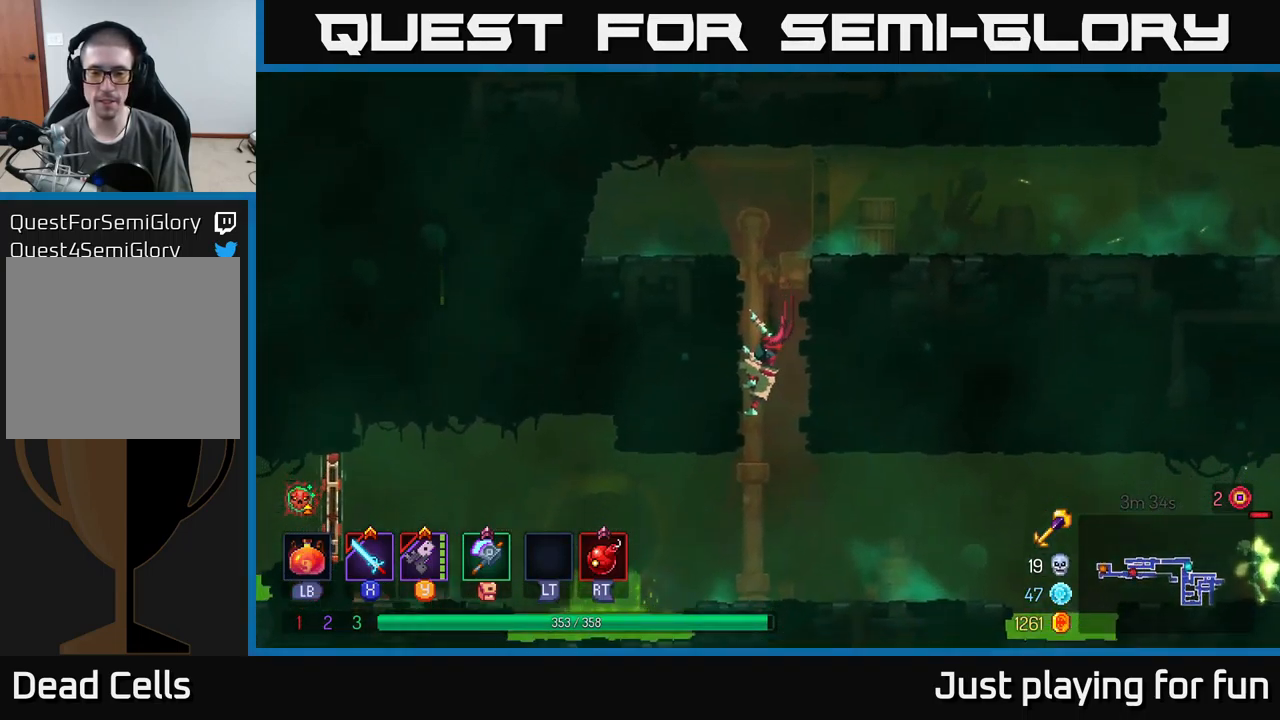
{"buttons": [], "left_stick": "right", "right_stick": "center", "events": [[200, "right_stick", "center"], [233, "left_stick", "right"], [300, "B", "down"], [383, "B", "up"]]}
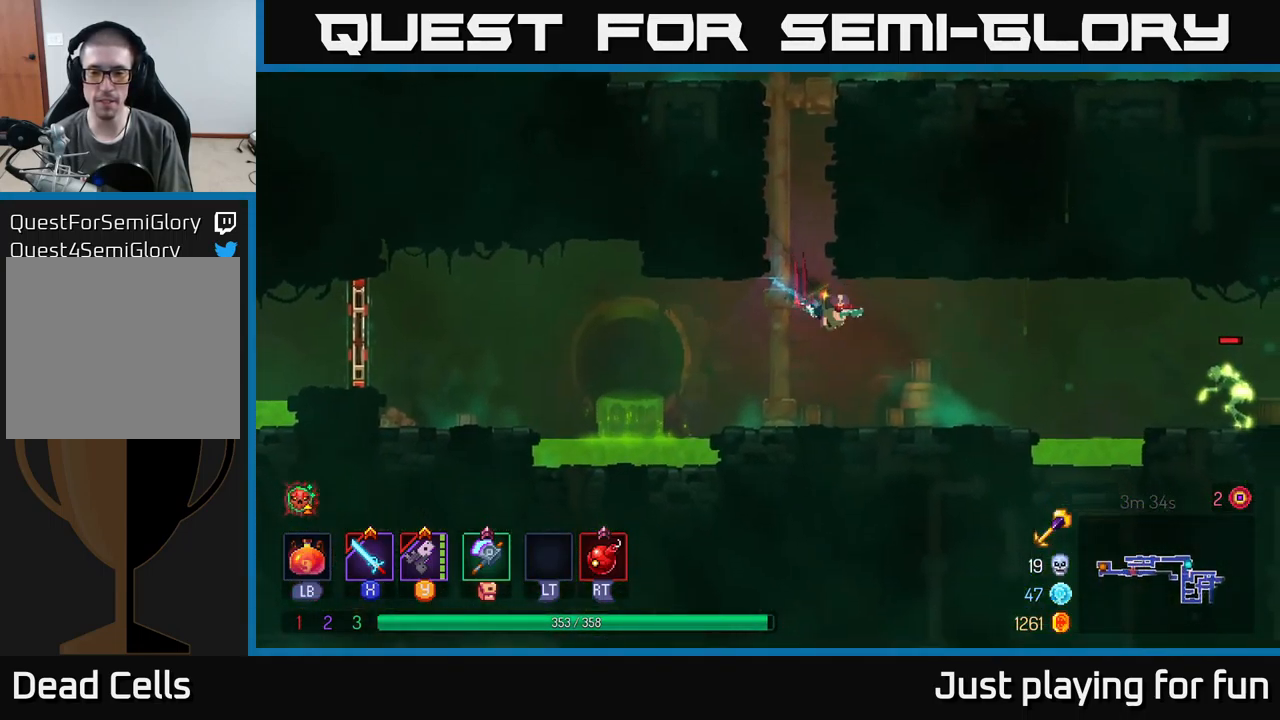
{"buttons": [], "left_stick": "right", "right_stick": "center", "events": [[200, "Y", "down"], [300, "Y", "up"]]}
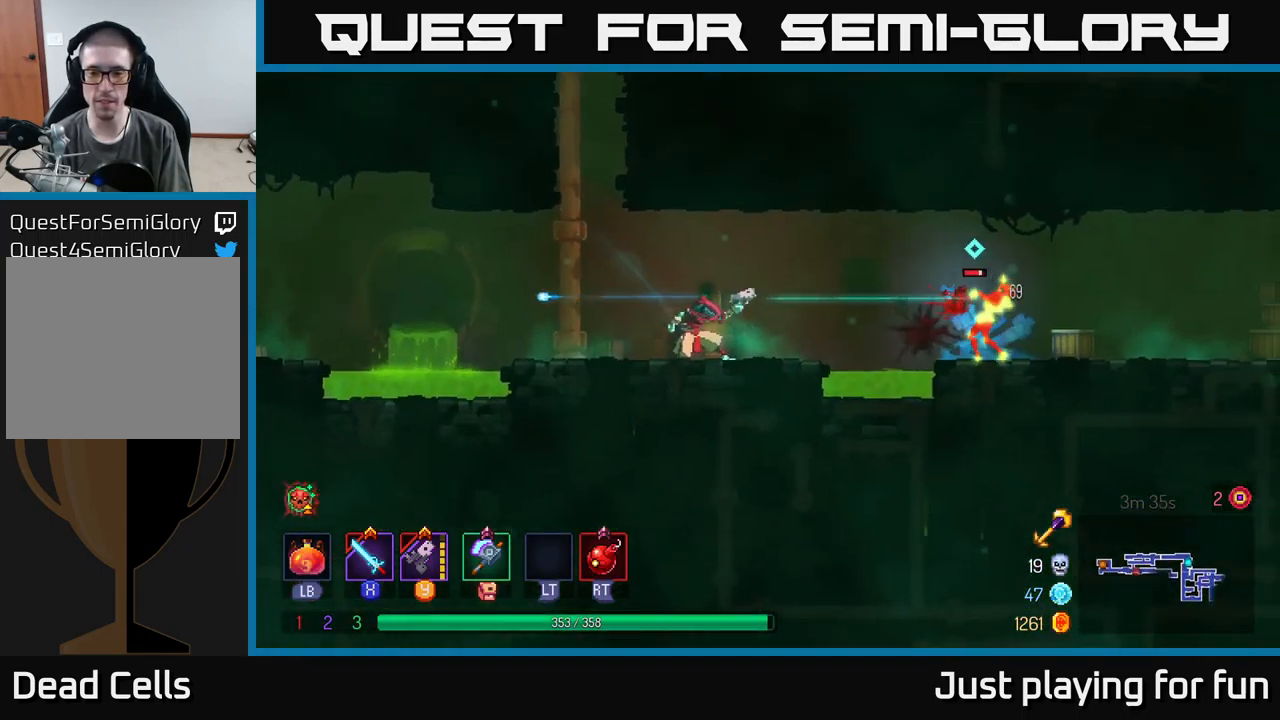
{"buttons": [], "left_stick": "right", "right_stick": "center", "events": [[166, "A", "down"], [316, "A", "up"]]}
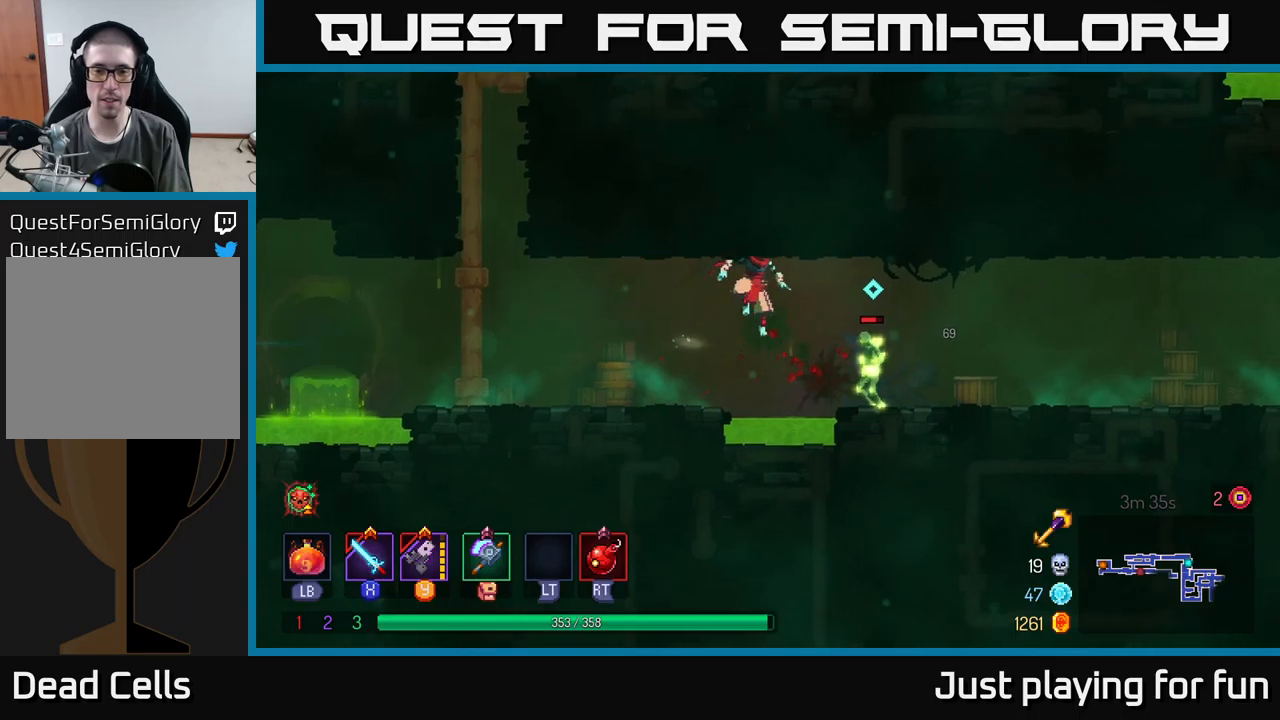
{"buttons": ["X"], "left_stick": "left", "right_stick": "center", "events": [[100, "B", "down"], [267, "B", "up"], [500, "X", "down"], [500, "left_stick", "left"]]}
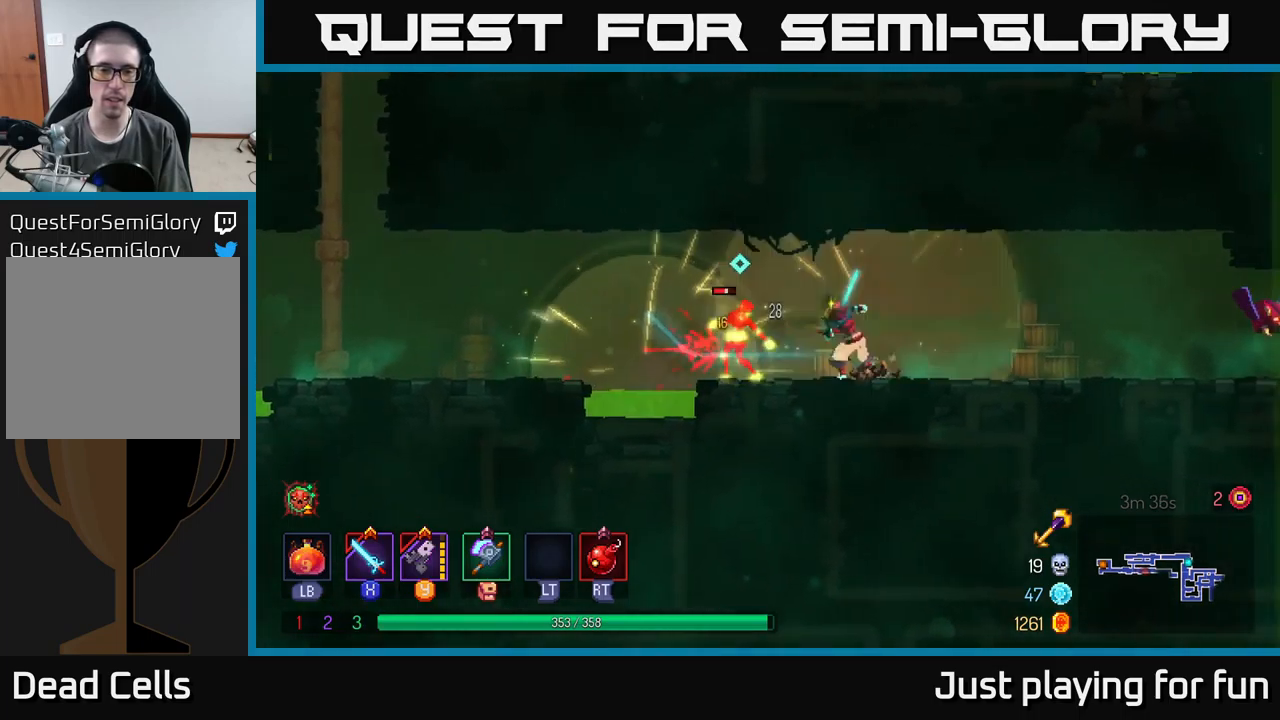
{"buttons": [], "left_stick": "center", "right_stick": "center", "events": [[83, "X", "up"], [300, "left_stick", "center"], [367, "X", "down"], [467, "X", "up"]]}
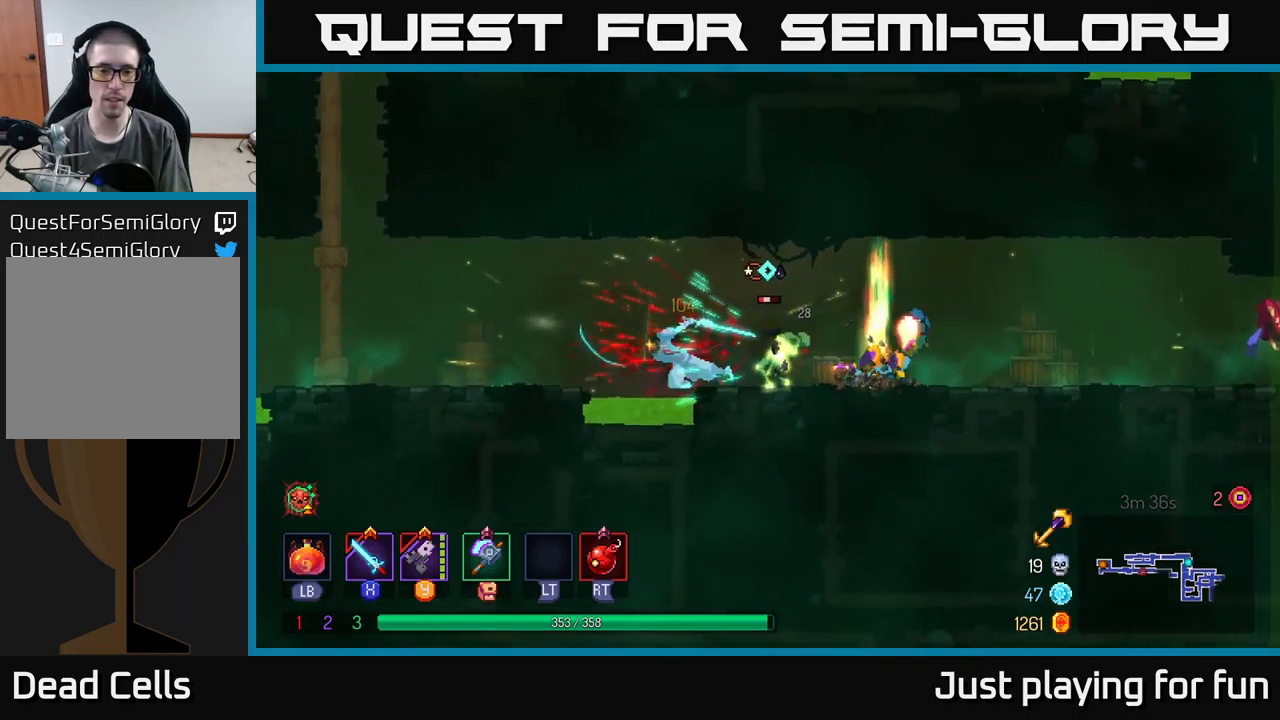
{"buttons": [], "left_stick": "right", "right_stick": "center", "events": [[217, "left_stick", "right"], [350, "B", "down"], [417, "B", "up"]]}
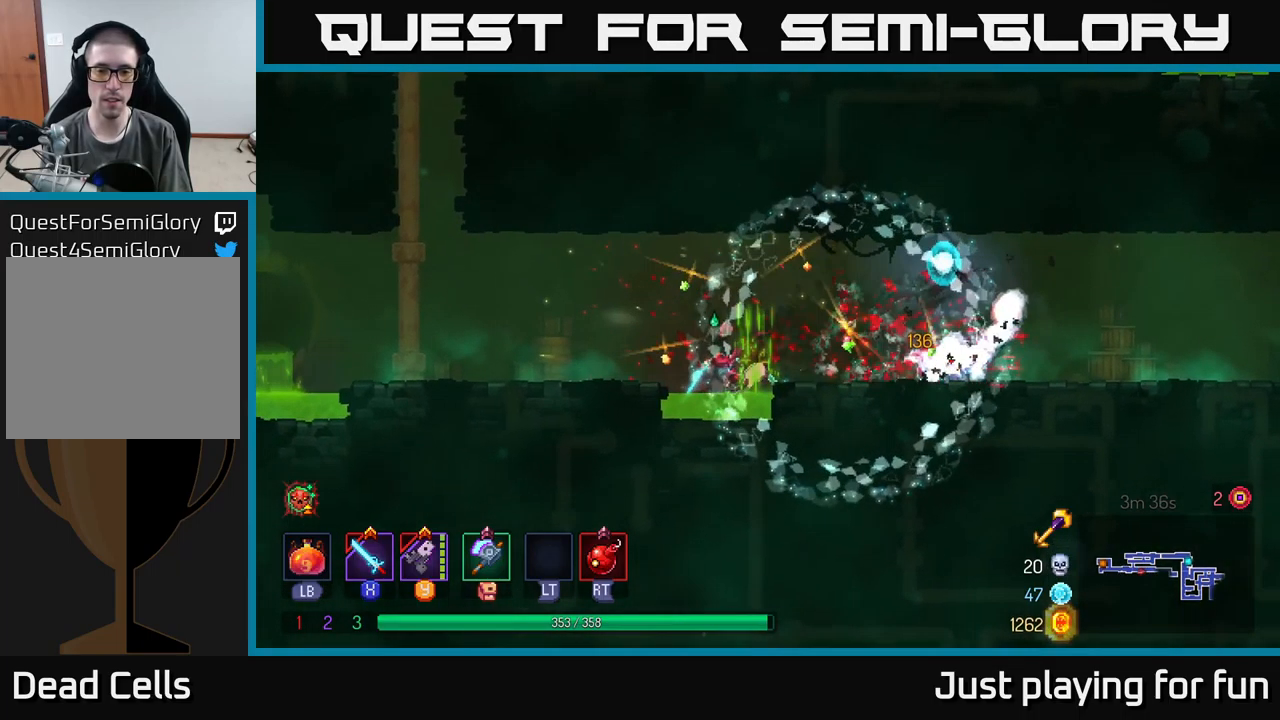
{"buttons": [], "left_stick": "right", "right_stick": "center", "events": [[267, "B", "down"], [383, "B", "up"]]}
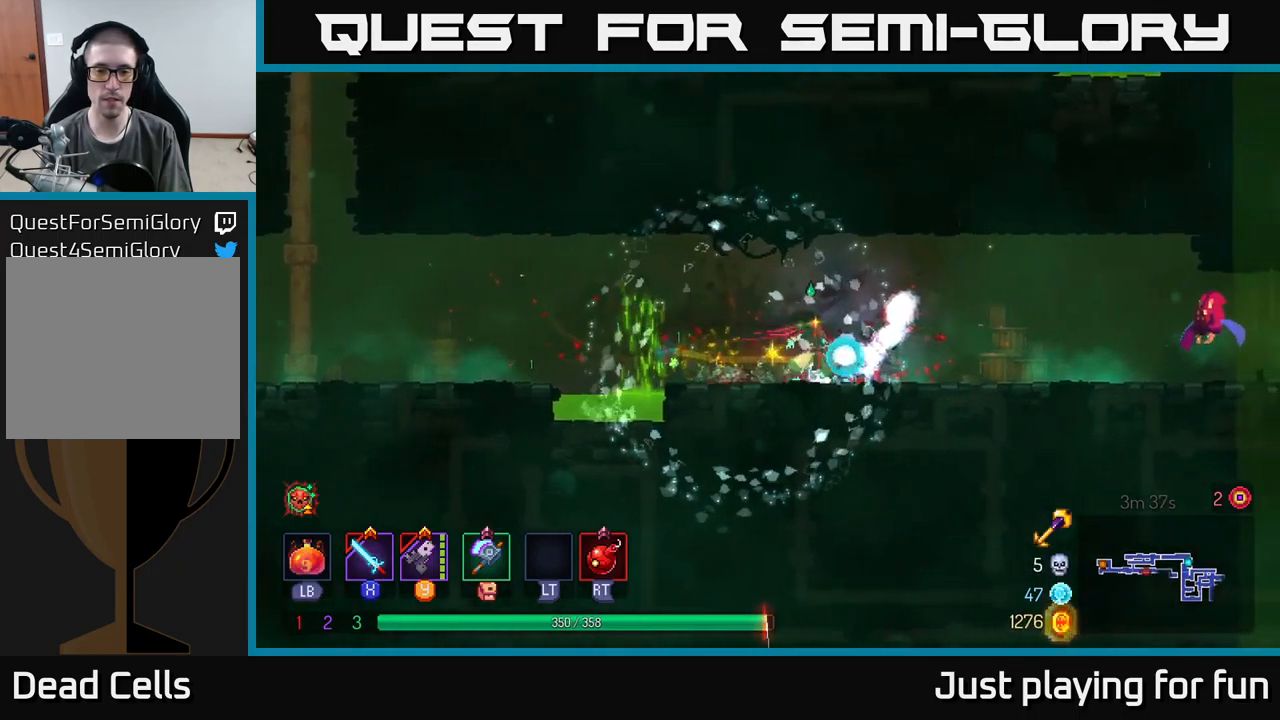
{"buttons": [], "left_stick": "down", "right_stick": "center", "events": [[267, "left_stick", "left"], [367, "Y", "down"], [433, "Y", "up"], [467, "left_stick", "down"]]}
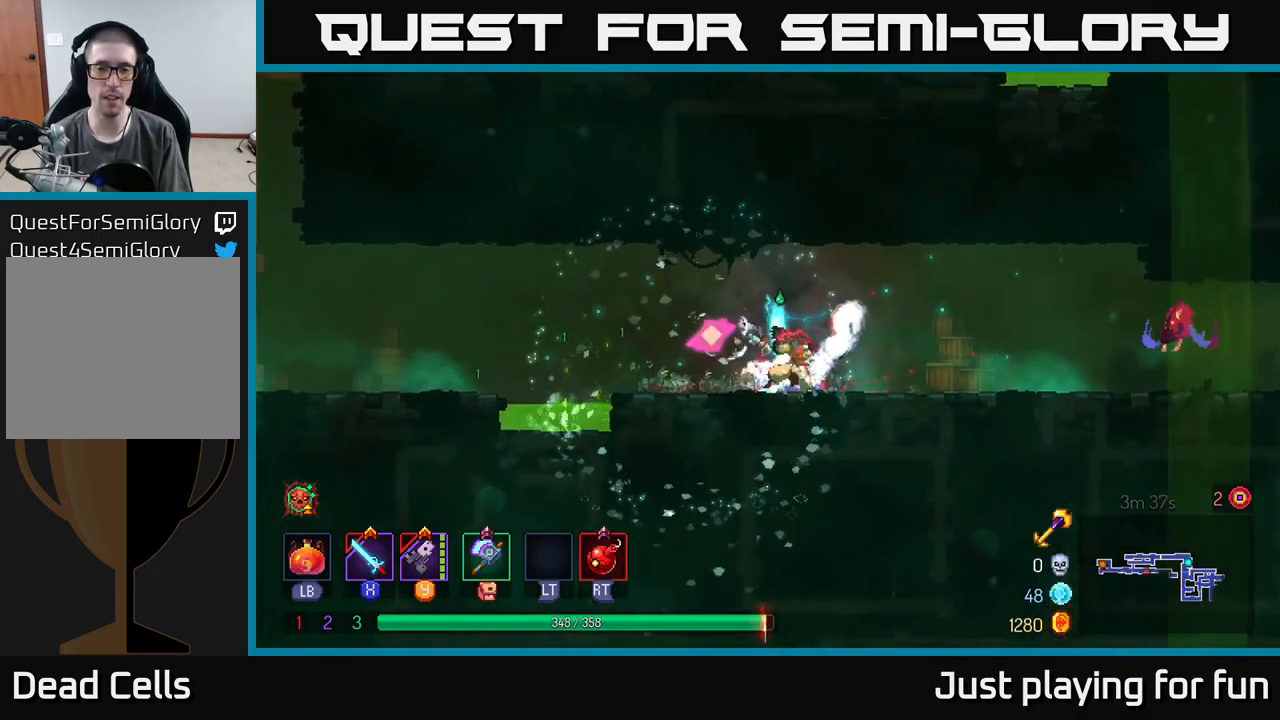
{"buttons": [], "left_stick": "right", "right_stick": "center", "events": [[167, "left_stick", "right"], [383, "Y", "down"], [400, "Y", "up"]]}
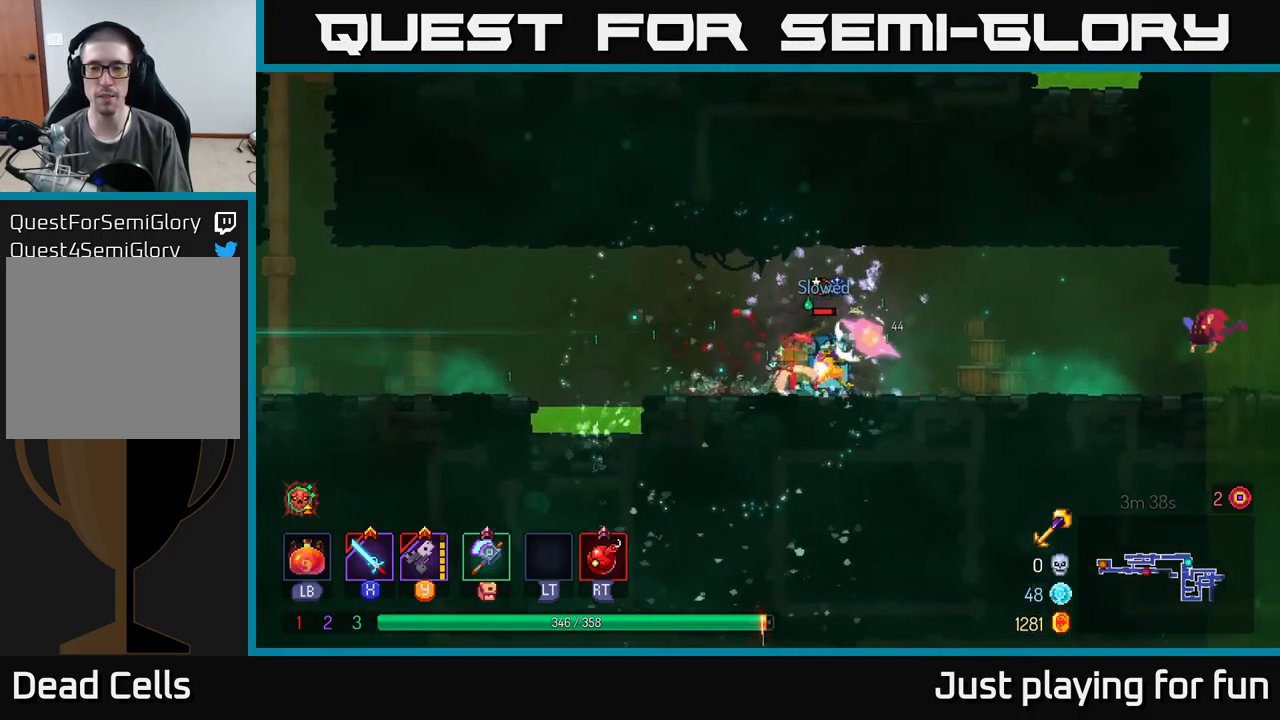
{"buttons": [], "left_stick": "right", "right_stick": "center", "events": [[283, "X", "down"], [433, "X", "up"]]}
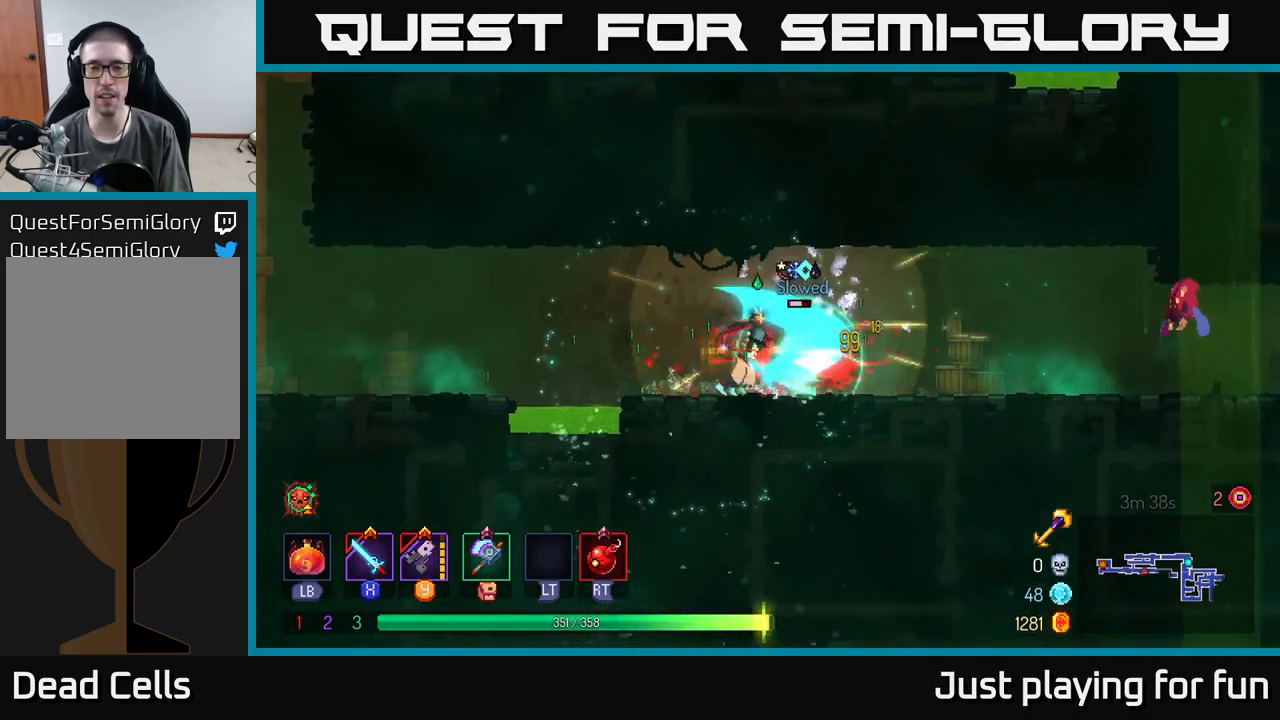
{"buttons": [], "left_stick": "right", "right_stick": "center", "events": [[183, "X", "down"], [317, "X", "up"]]}
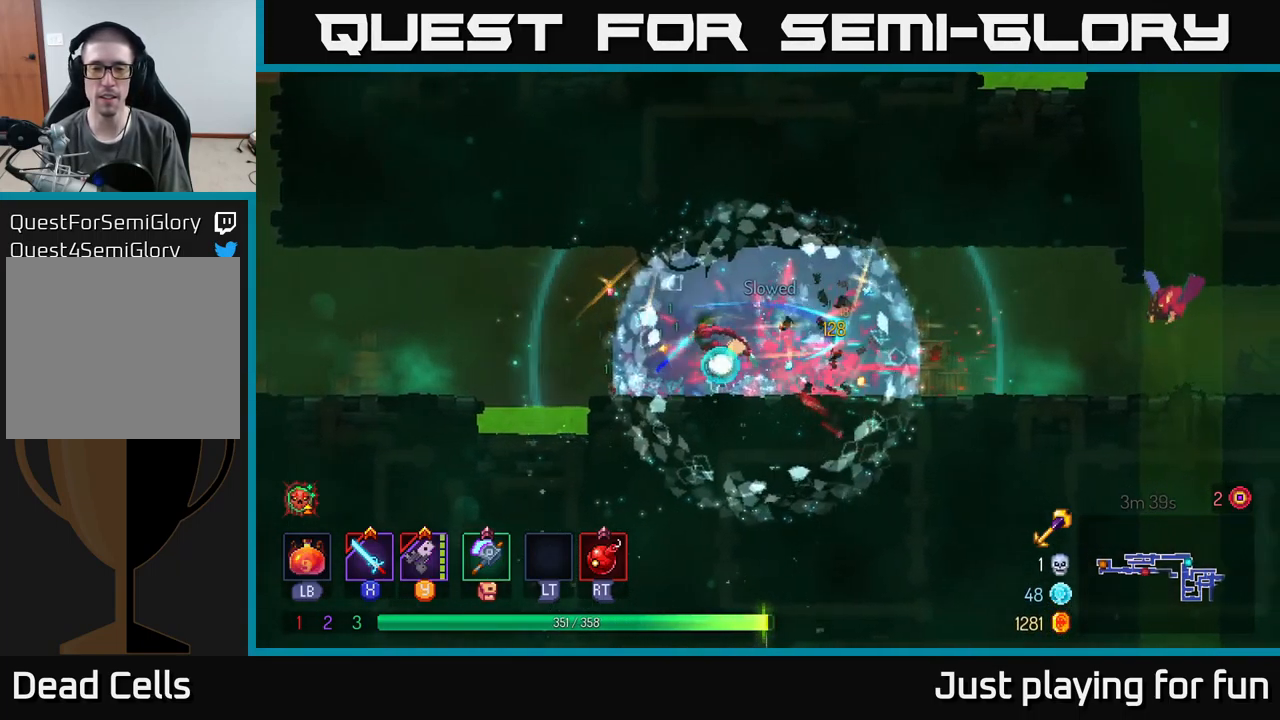
{"buttons": [], "left_stick": "right", "right_stick": "center", "events": []}
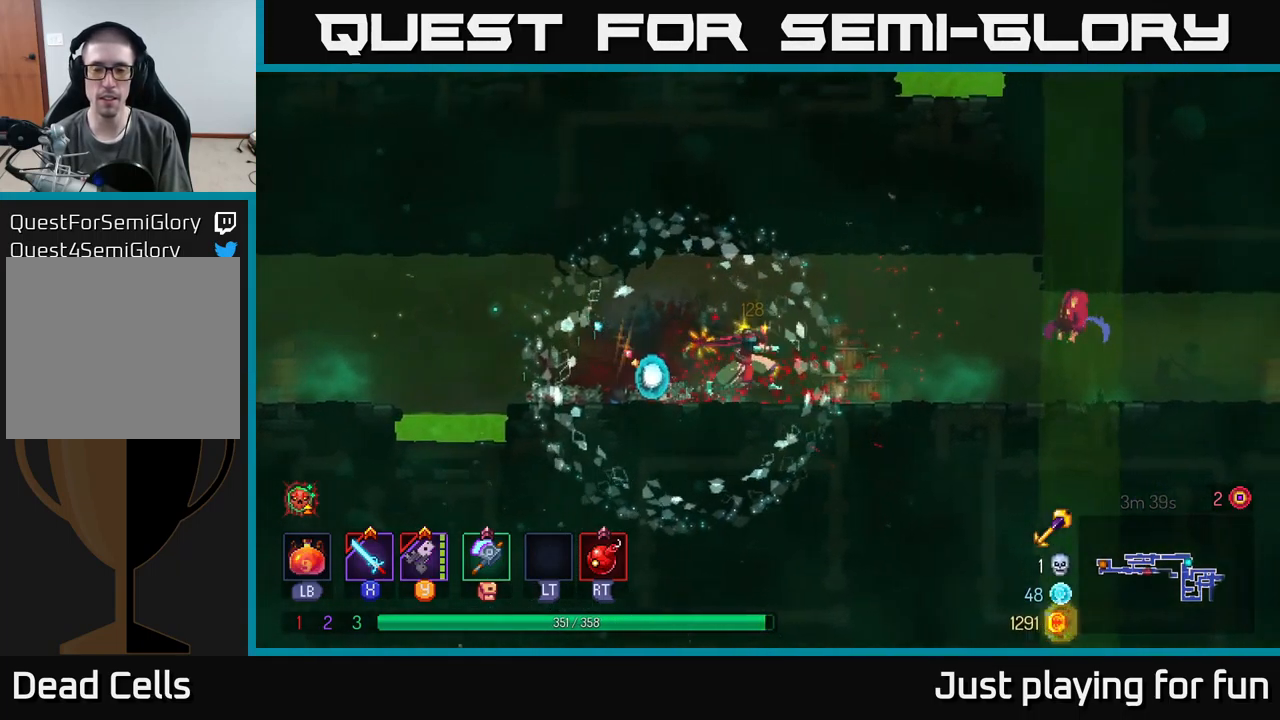
{"buttons": [], "left_stick": "right", "right_stick": "center", "events": [[67, "Y", "down"], [117, "Y", "up"]]}
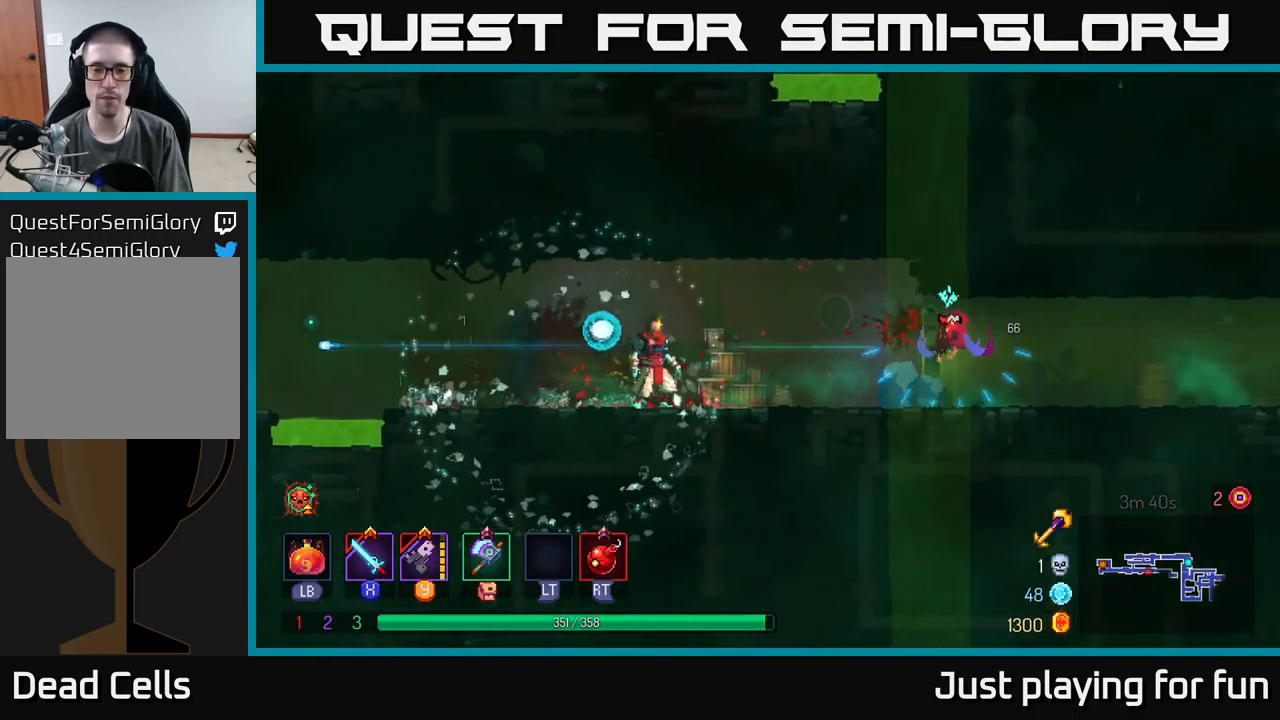
{"buttons": [], "left_stick": "right", "right_stick": "center", "events": [[84, "A", "down"], [184, "A", "up"], [200, "X", "down"], [217, "X", "up"]]}
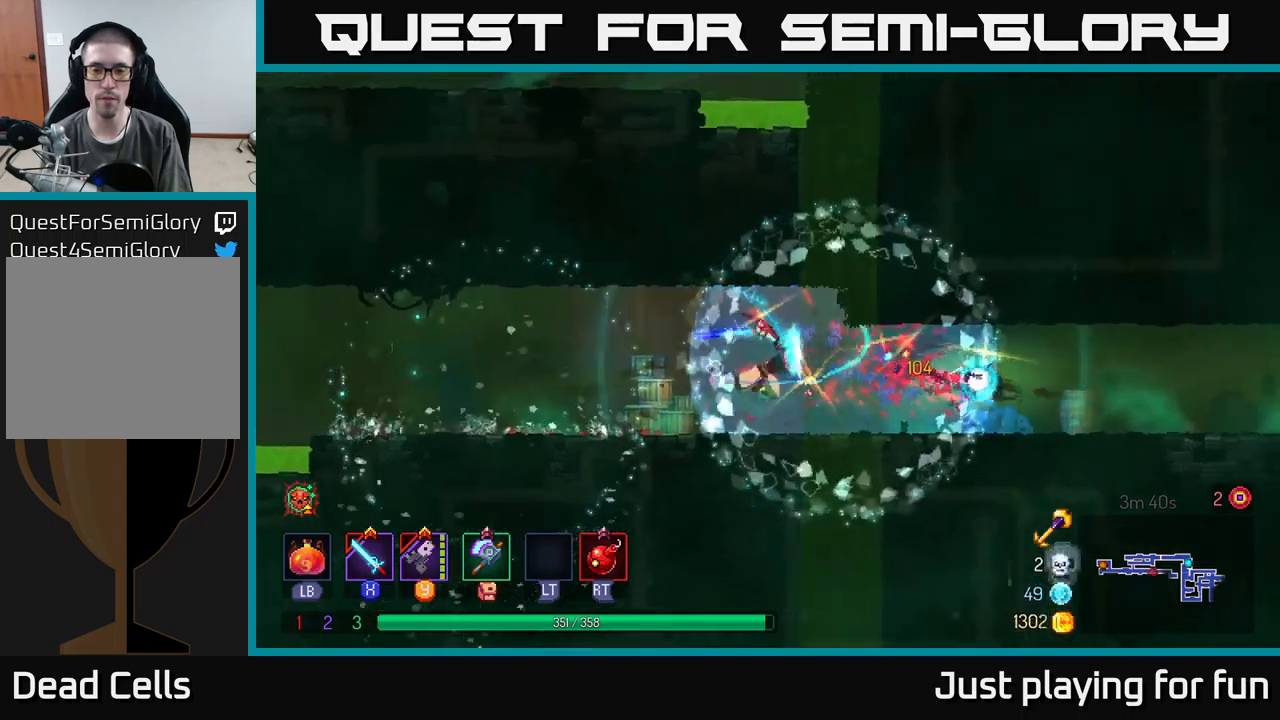
{"buttons": [], "left_stick": "right", "right_stick": "center", "events": [[17, "X", "down"], [100, "X", "up"], [300, "B", "down"], [384, "B", "up"]]}
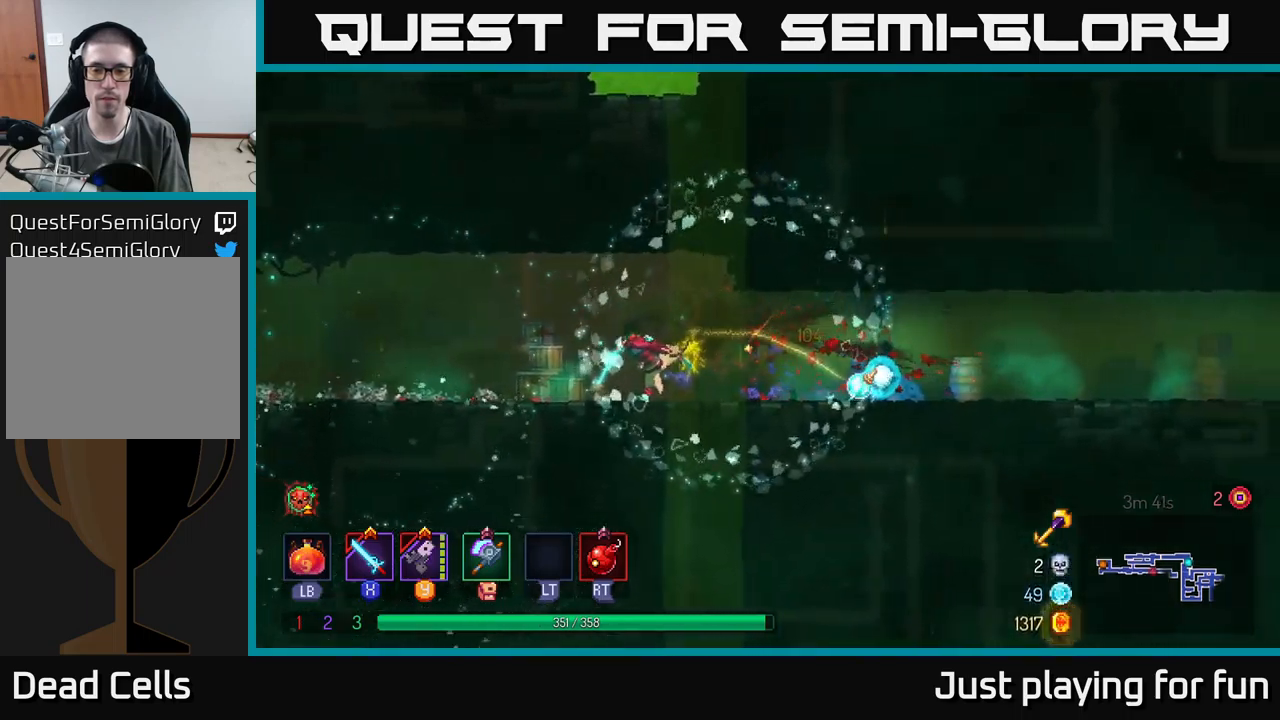
{"buttons": [], "left_stick": "right", "right_stick": "center", "events": []}
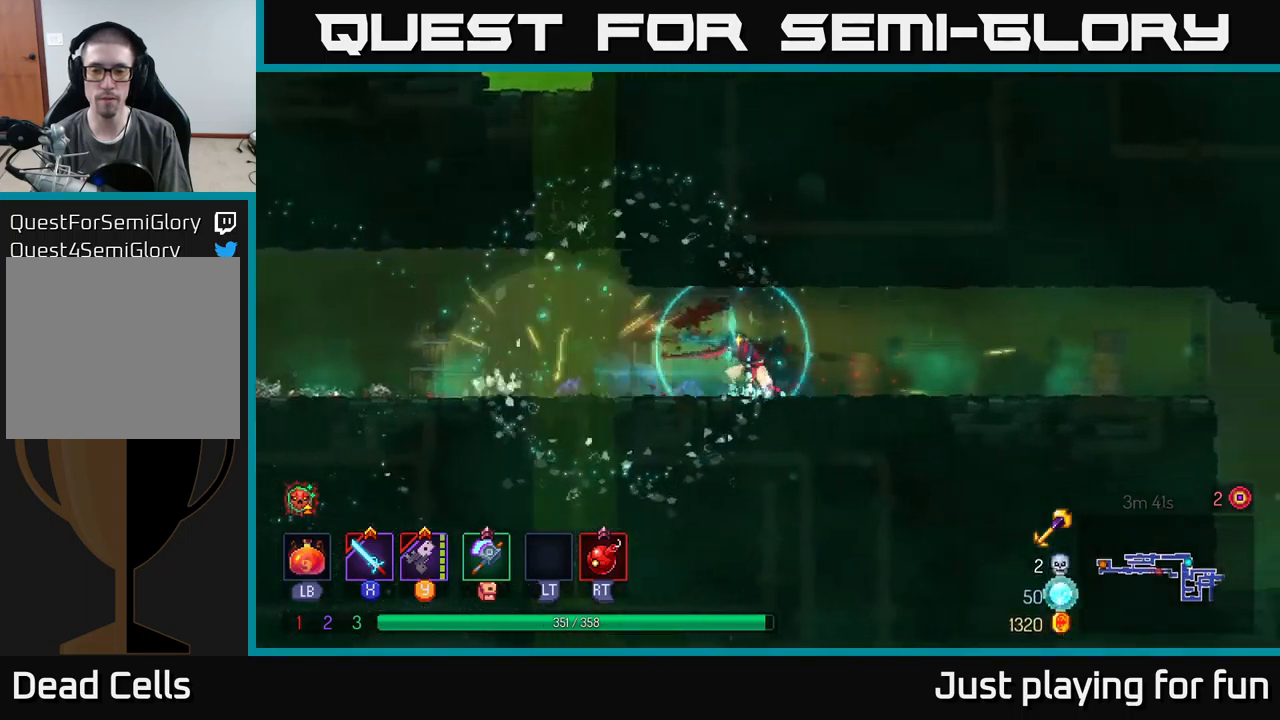
{"buttons": [], "left_stick": "right", "right_stick": "center", "events": []}
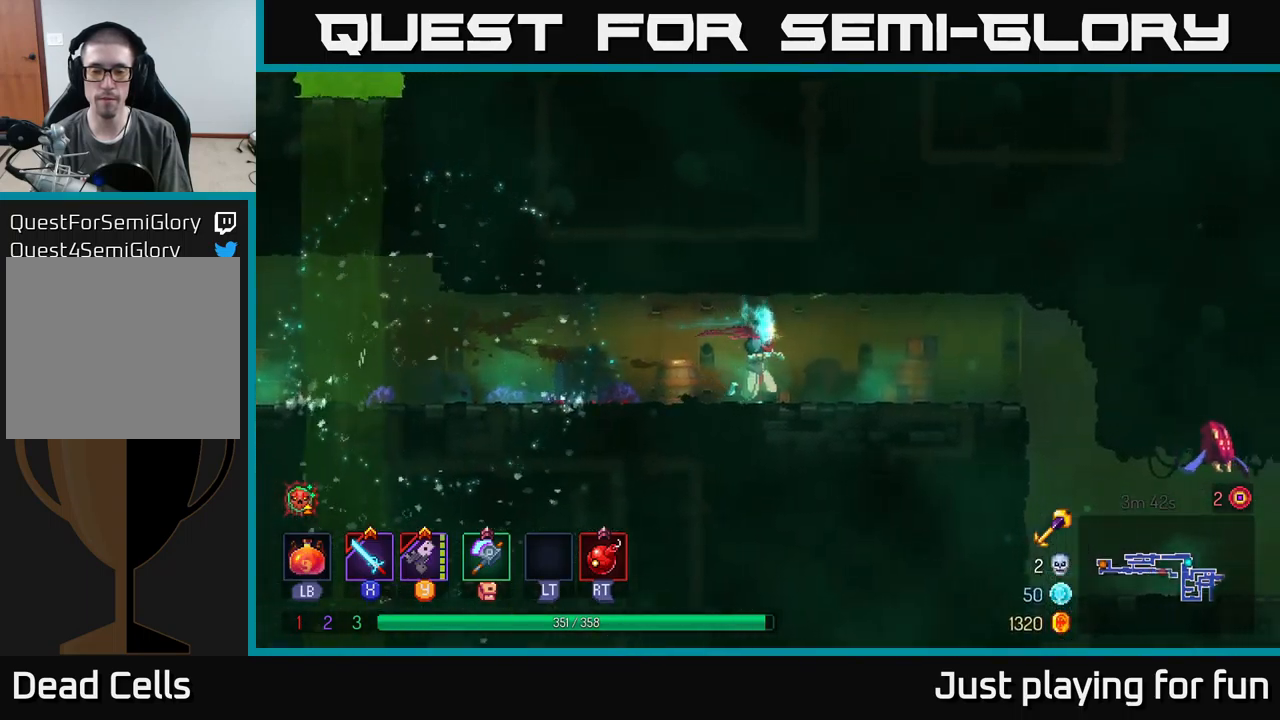
{"buttons": [], "left_stick": "center", "right_stick": "center", "events": [[50, "START", "down"], [167, "START", "up"], [300, "left_stick", "center"]]}